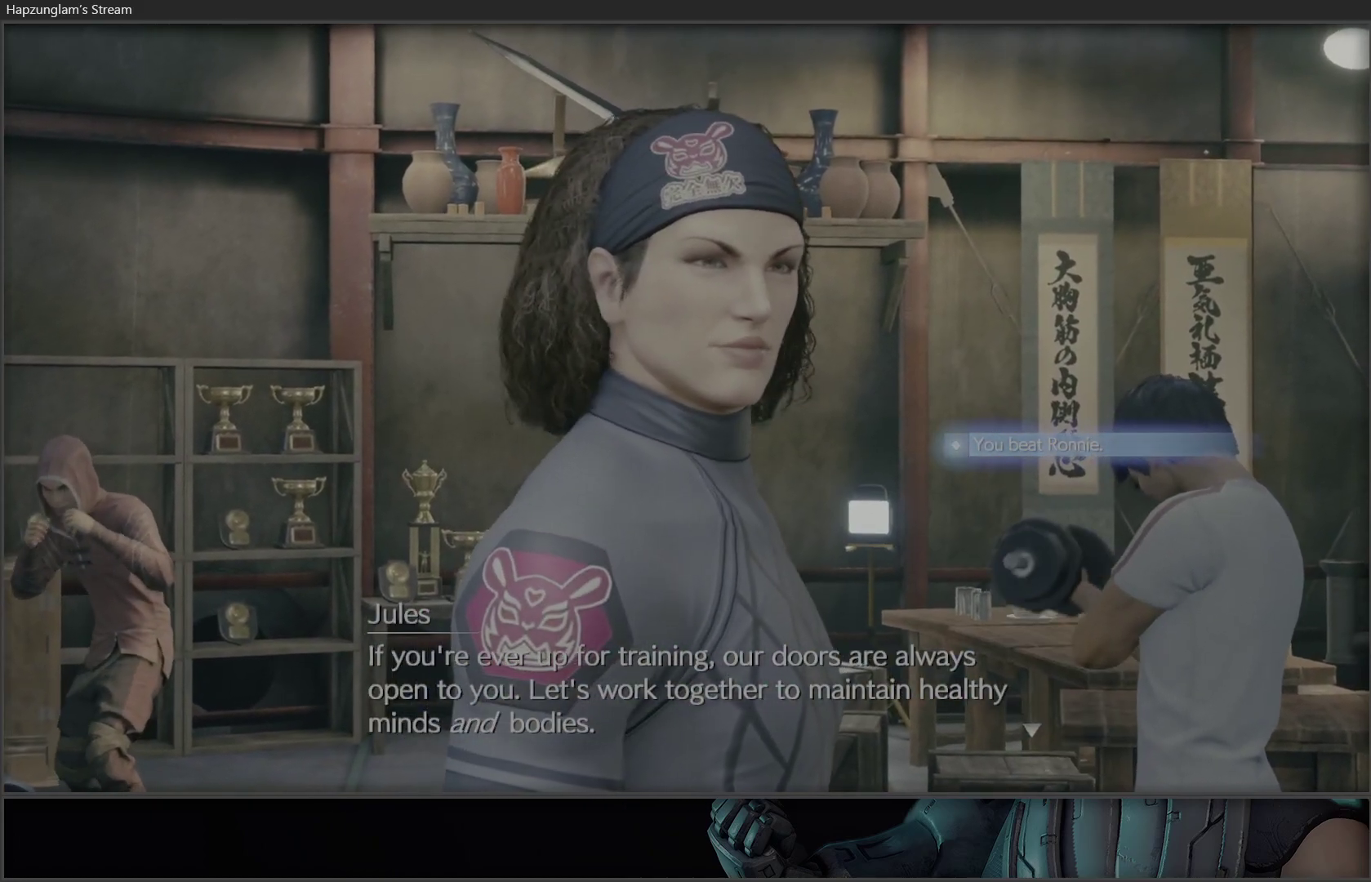
Gameplay with a controller (Xbox layout); each line is a JSON object with the inputs held at the frame after it. "events" lists button and stick changes between this image and that frame as [ms after this image, input, new state], when the widget could be followed in between.
{"buttons": [], "left_stick": "center", "right_stick": "center", "events": [[183, "A", "down"], [300, "A", "up"]]}
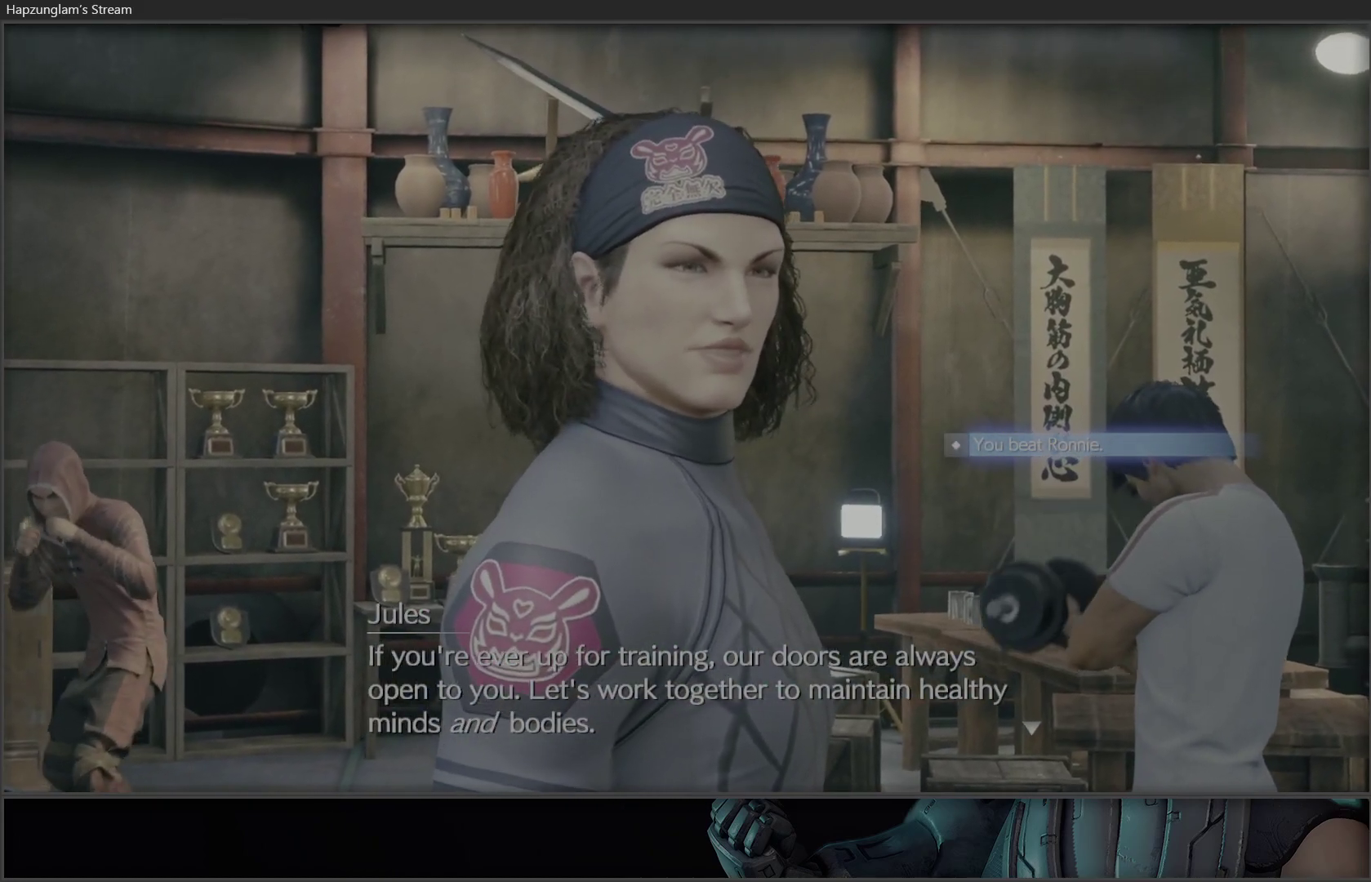
{"buttons": [], "left_stick": "center", "right_stick": "center", "events": [[367, "B", "down"], [500, "B", "up"]]}
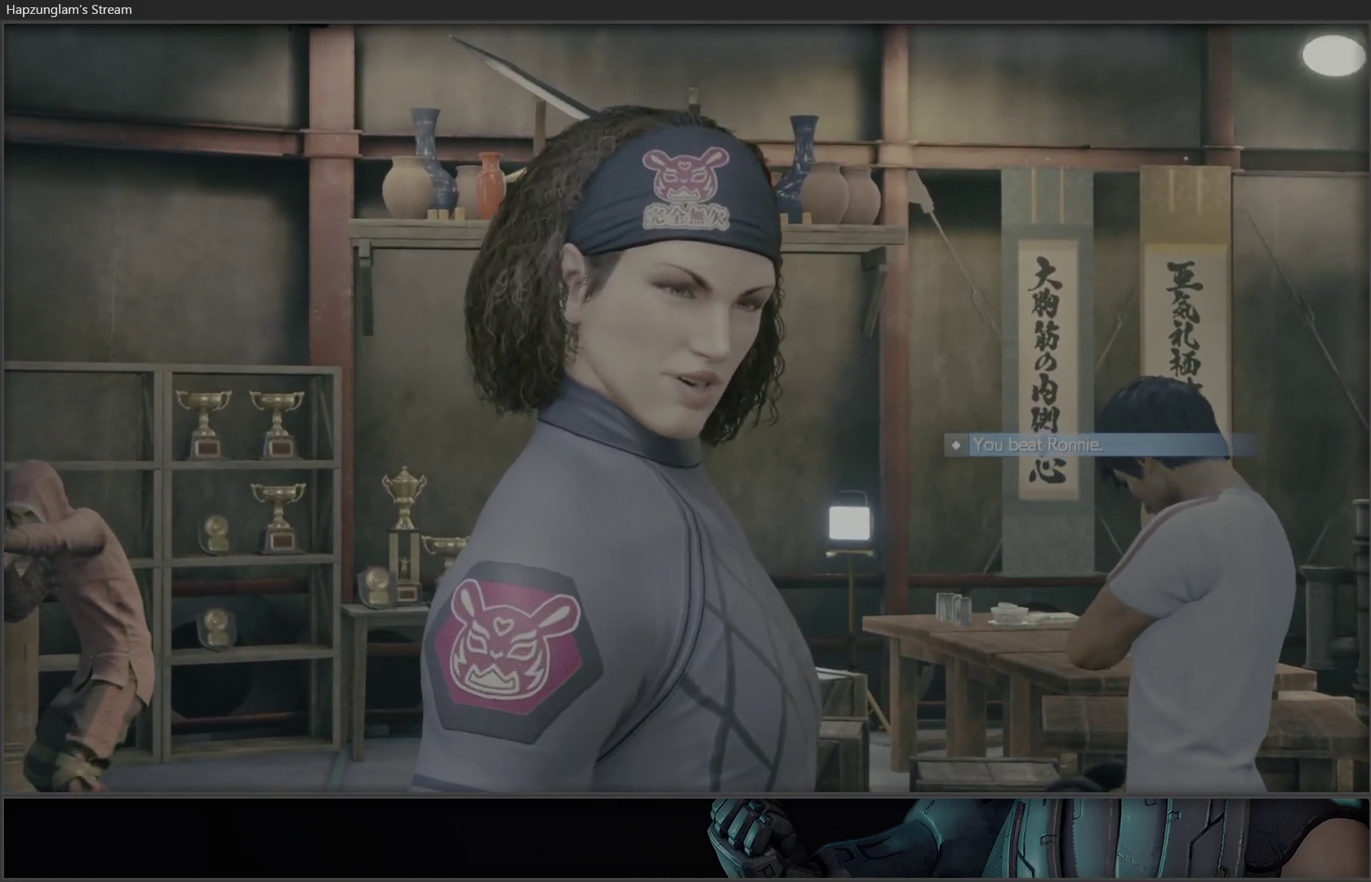
{"buttons": [], "left_stick": "center", "right_stick": "center", "events": []}
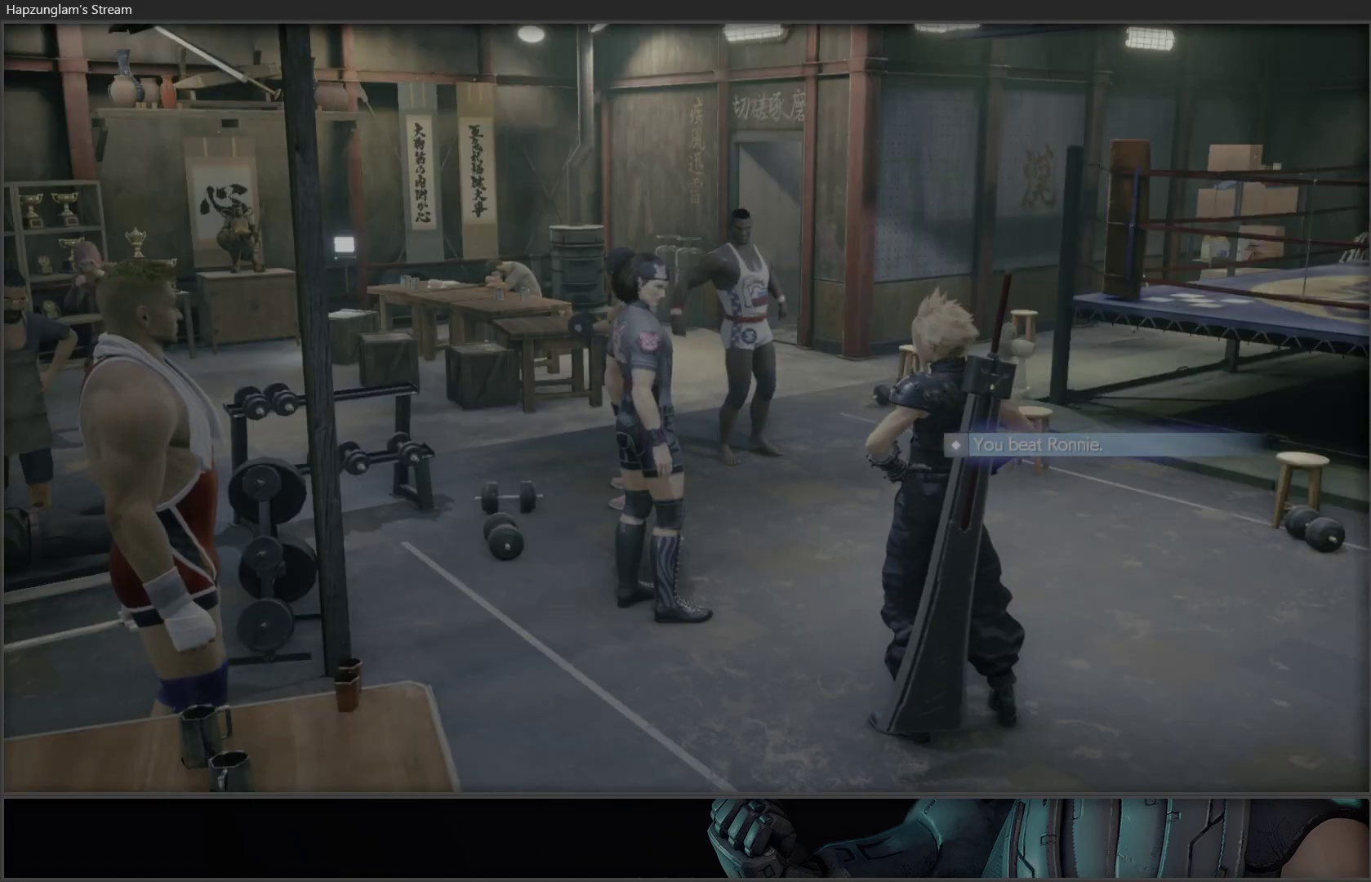
{"buttons": [], "left_stick": "down", "right_stick": "center", "events": [[450, "left_stick", "down"]]}
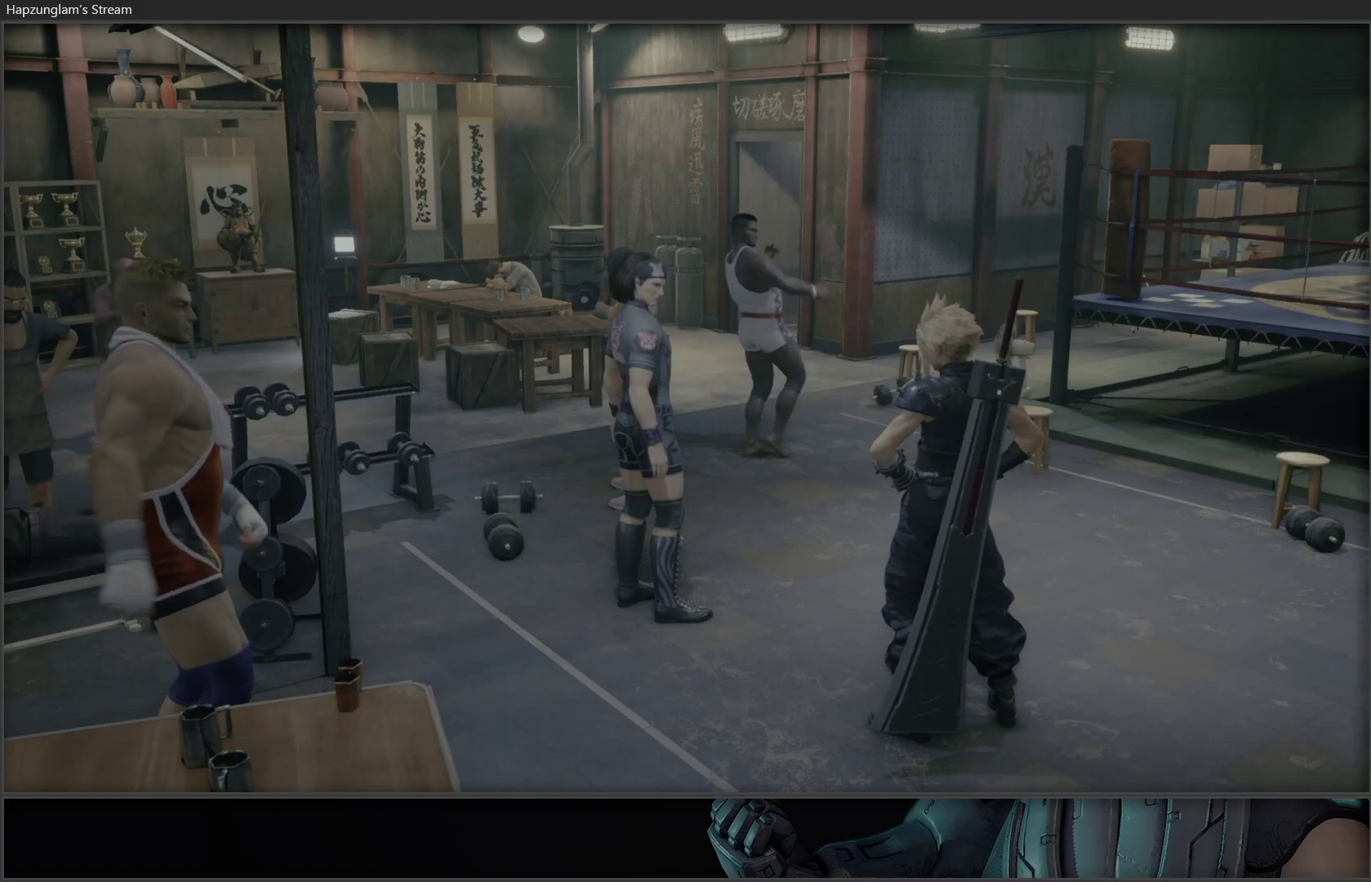
{"buttons": [], "left_stick": "up", "right_stick": "left", "events": [[167, "left_stick", "right"], [283, "right_stick", "left"], [300, "left_stick", "up-right"], [467, "left_stick", "up"]]}
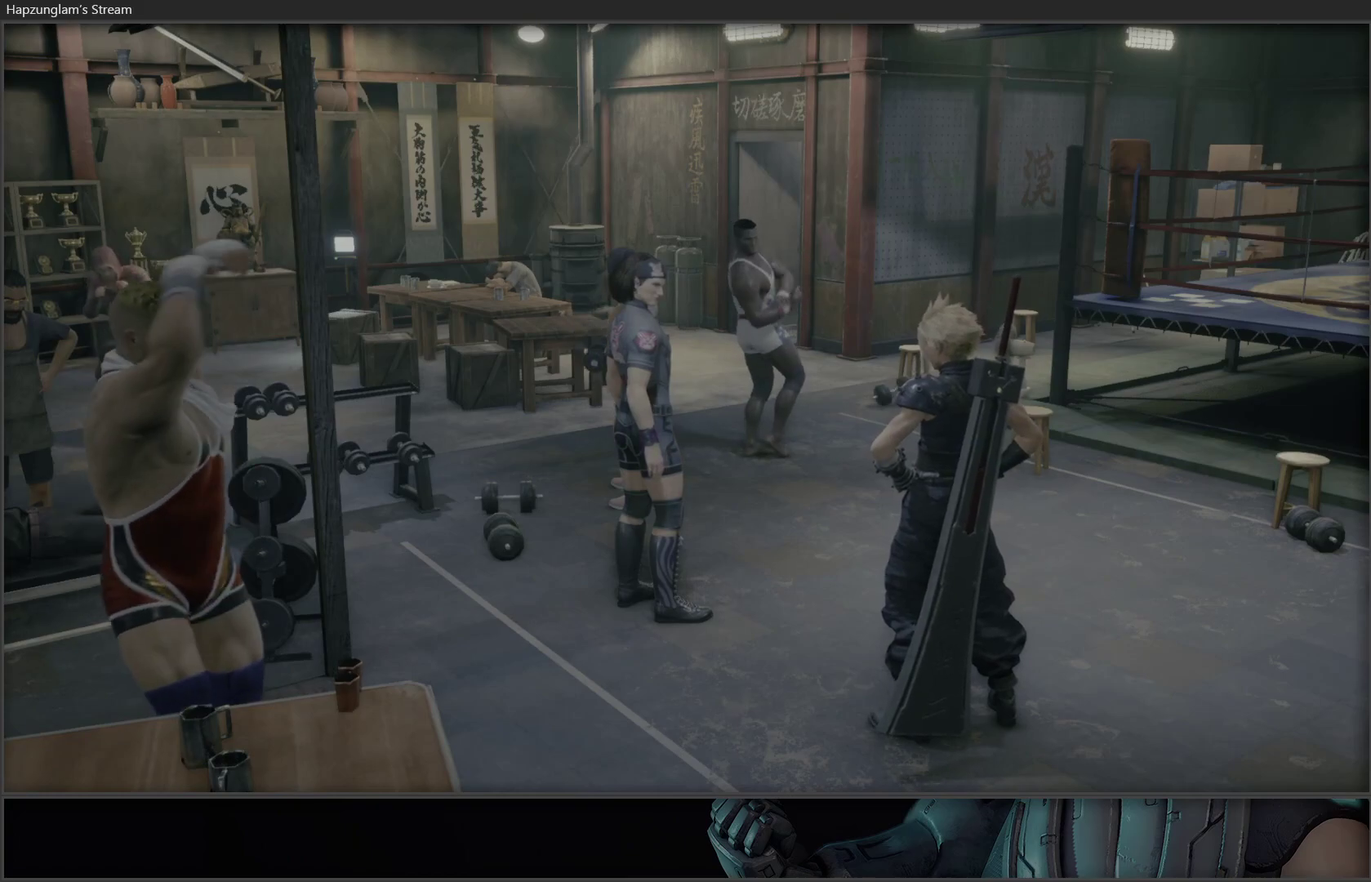
{"buttons": [], "left_stick": "up-right", "right_stick": "up-left", "events": [[33, "left_stick", "up-left"], [50, "right_stick", "center"], [150, "left_stick", "down-left"], [333, "left_stick", "down-right"], [333, "right_stick", "left"], [417, "left_stick", "up-right"], [450, "right_stick", "up-left"]]}
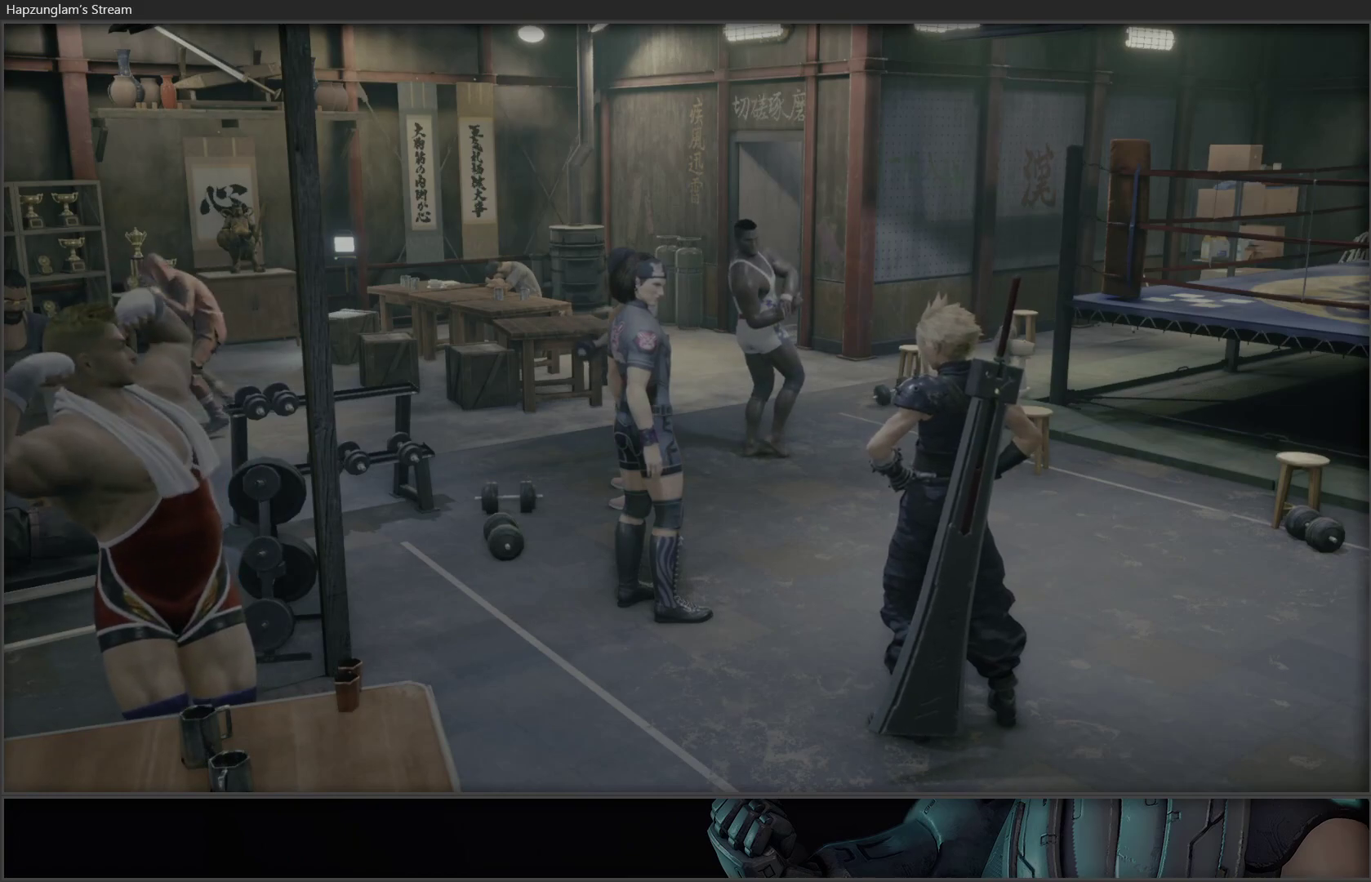
{"buttons": [], "left_stick": "right", "right_stick": "left", "events": [[83, "right_stick", "right"], [100, "left_stick", "up-left"], [217, "left_stick", "down-left"], [217, "right_stick", "center"], [283, "right_stick", "left"], [400, "left_stick", "right"]]}
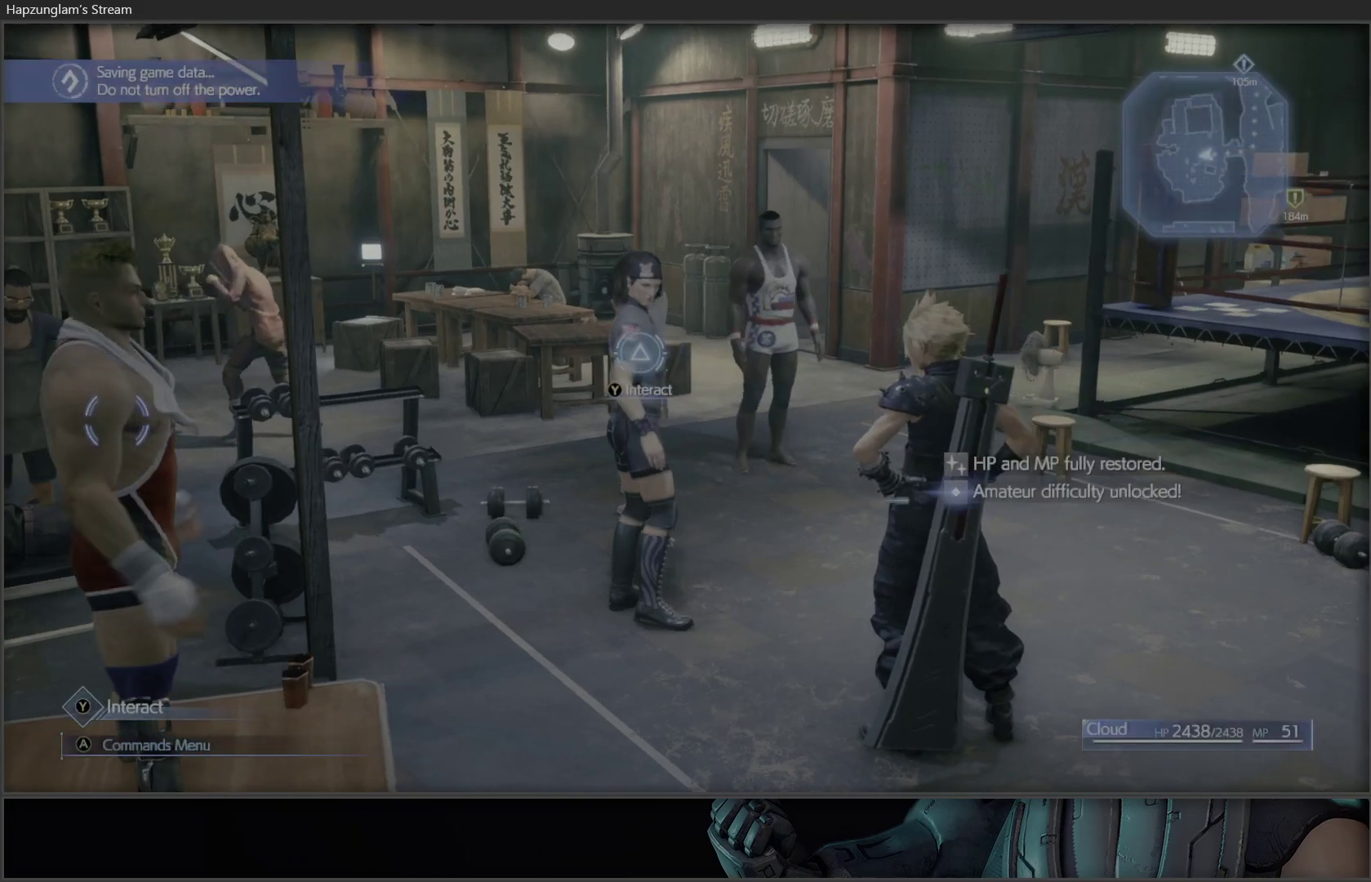
{"buttons": [], "left_stick": "center", "right_stick": "center", "events": [[83, "left_stick", "center"], [83, "right_stick", "center"]]}
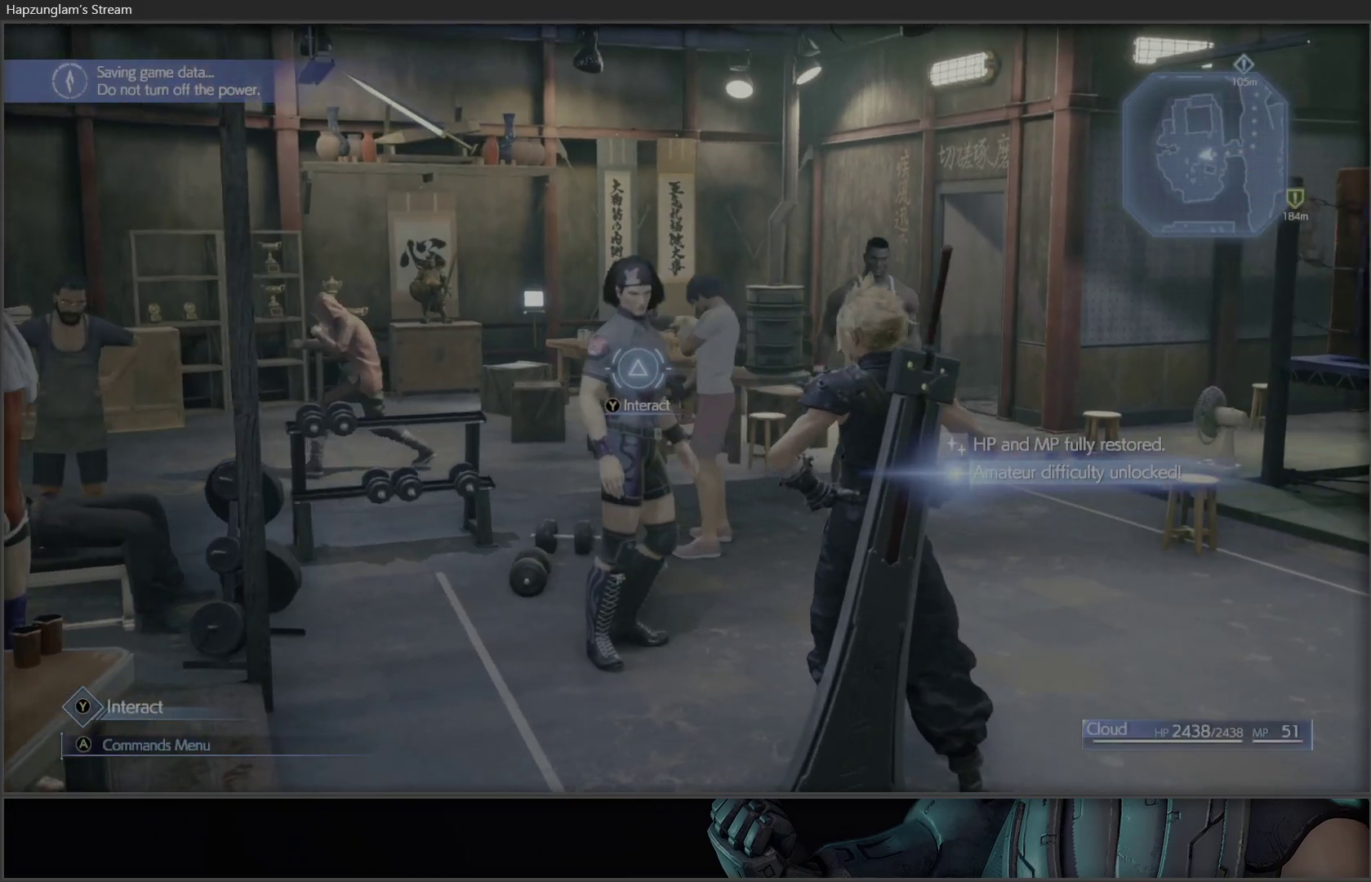
{"buttons": [], "left_stick": "center", "right_stick": "center", "events": [[300, "right_stick", "left"], [500, "right_stick", "center"]]}
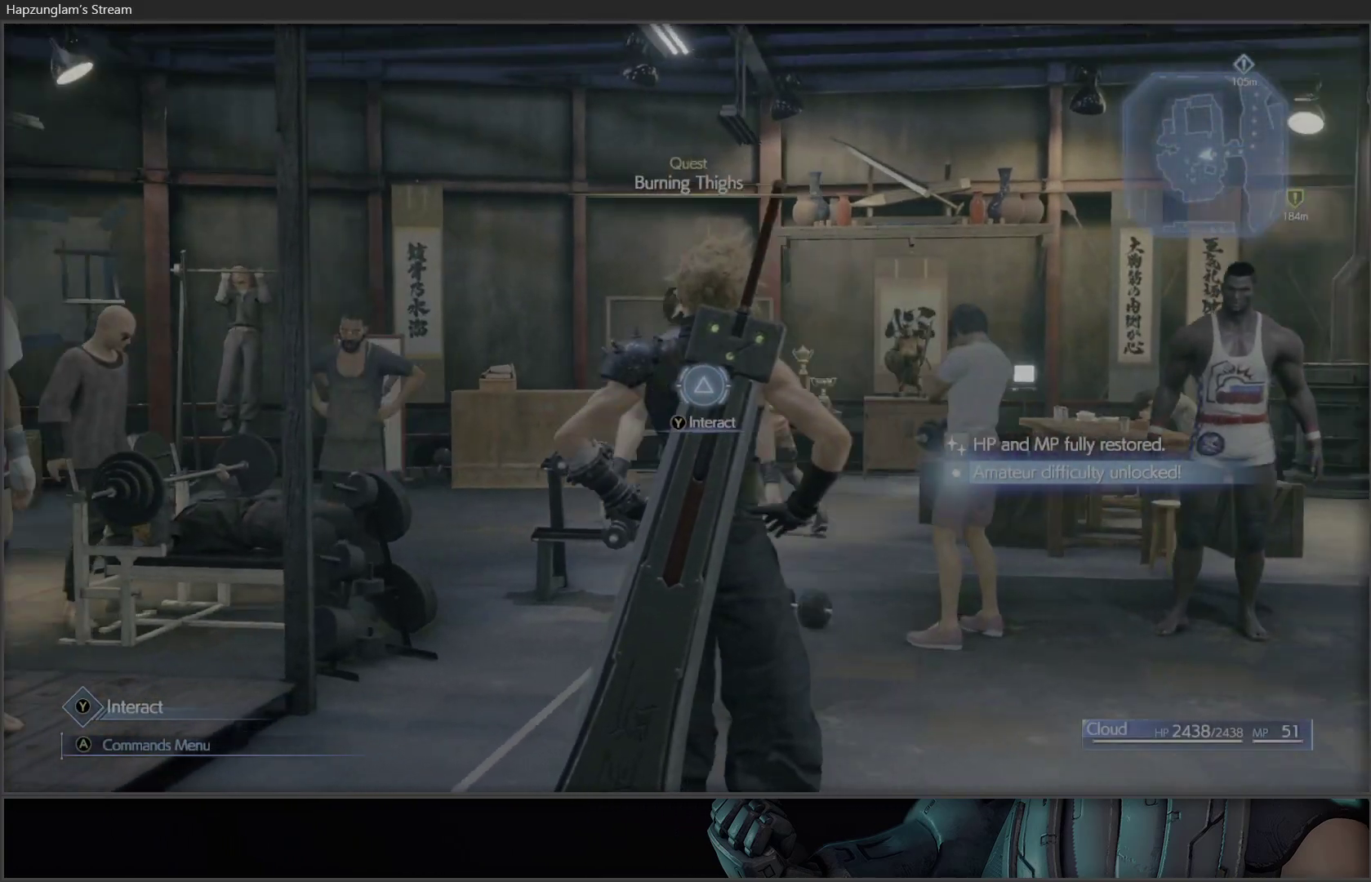
{"buttons": [], "left_stick": "center", "right_stick": "center", "events": []}
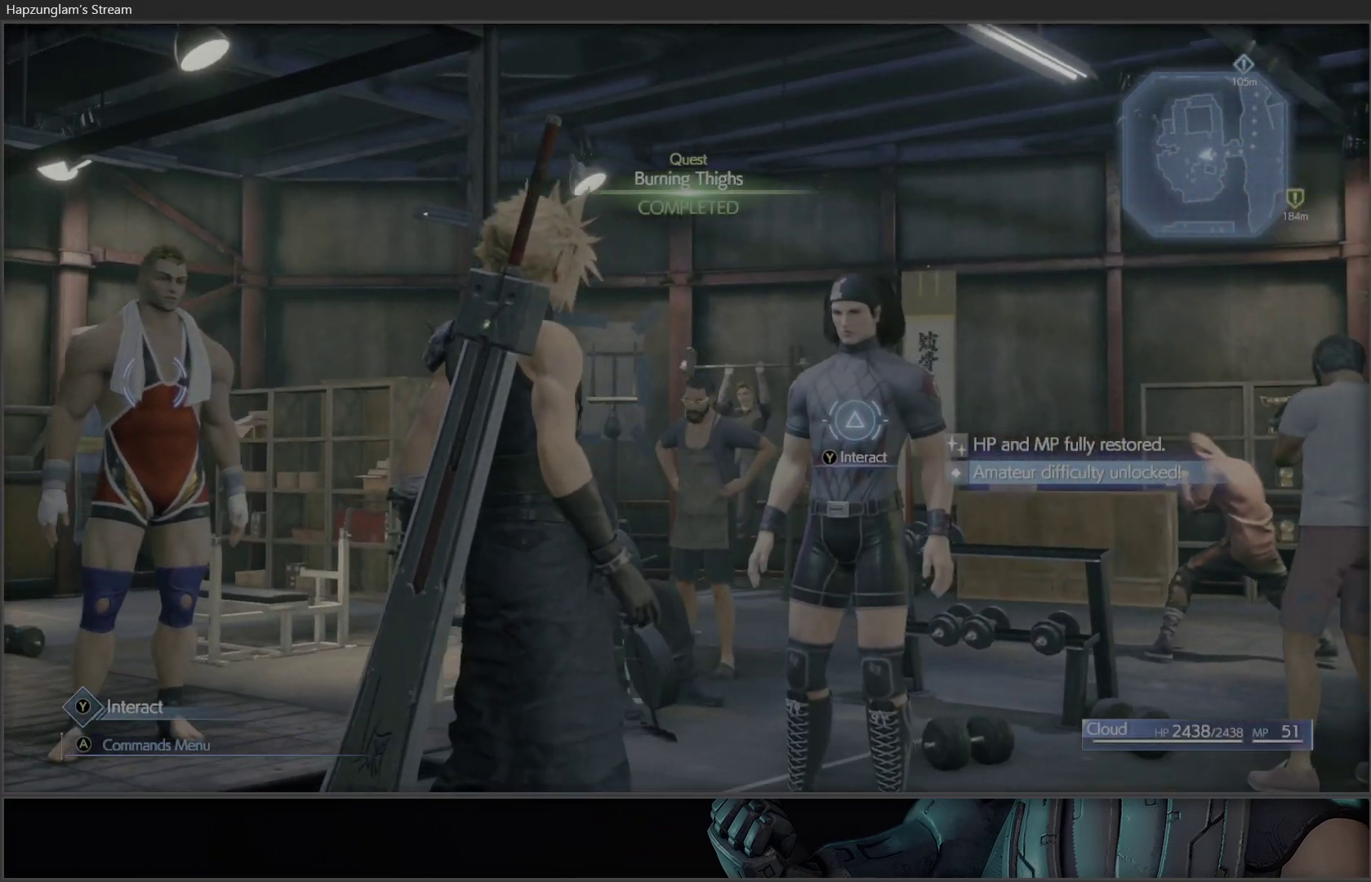
{"buttons": [], "left_stick": "center", "right_stick": "center", "events": []}
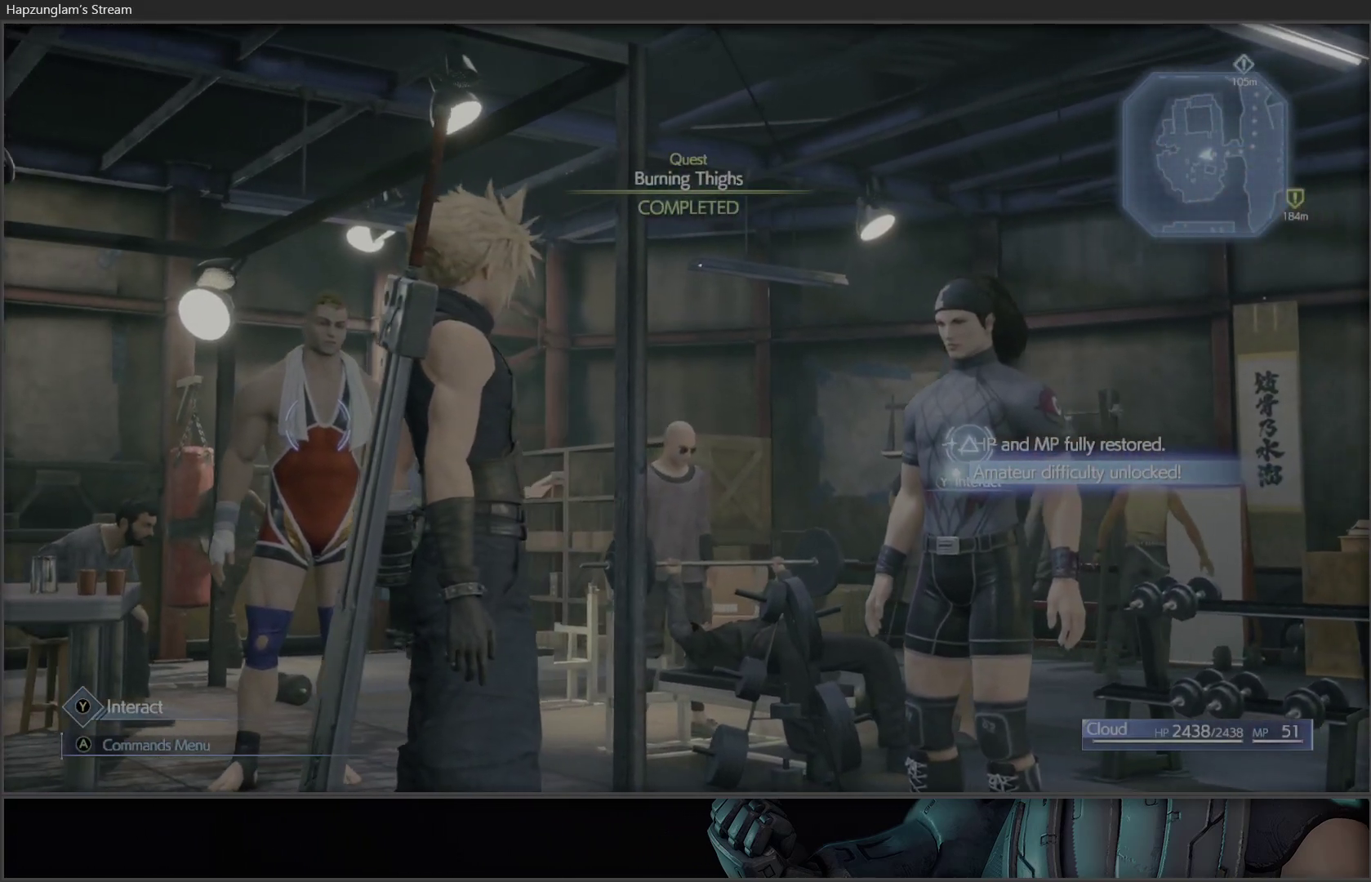
{"buttons": [], "left_stick": "center", "right_stick": "down-right", "events": [[500, "right_stick", "down-right"]]}
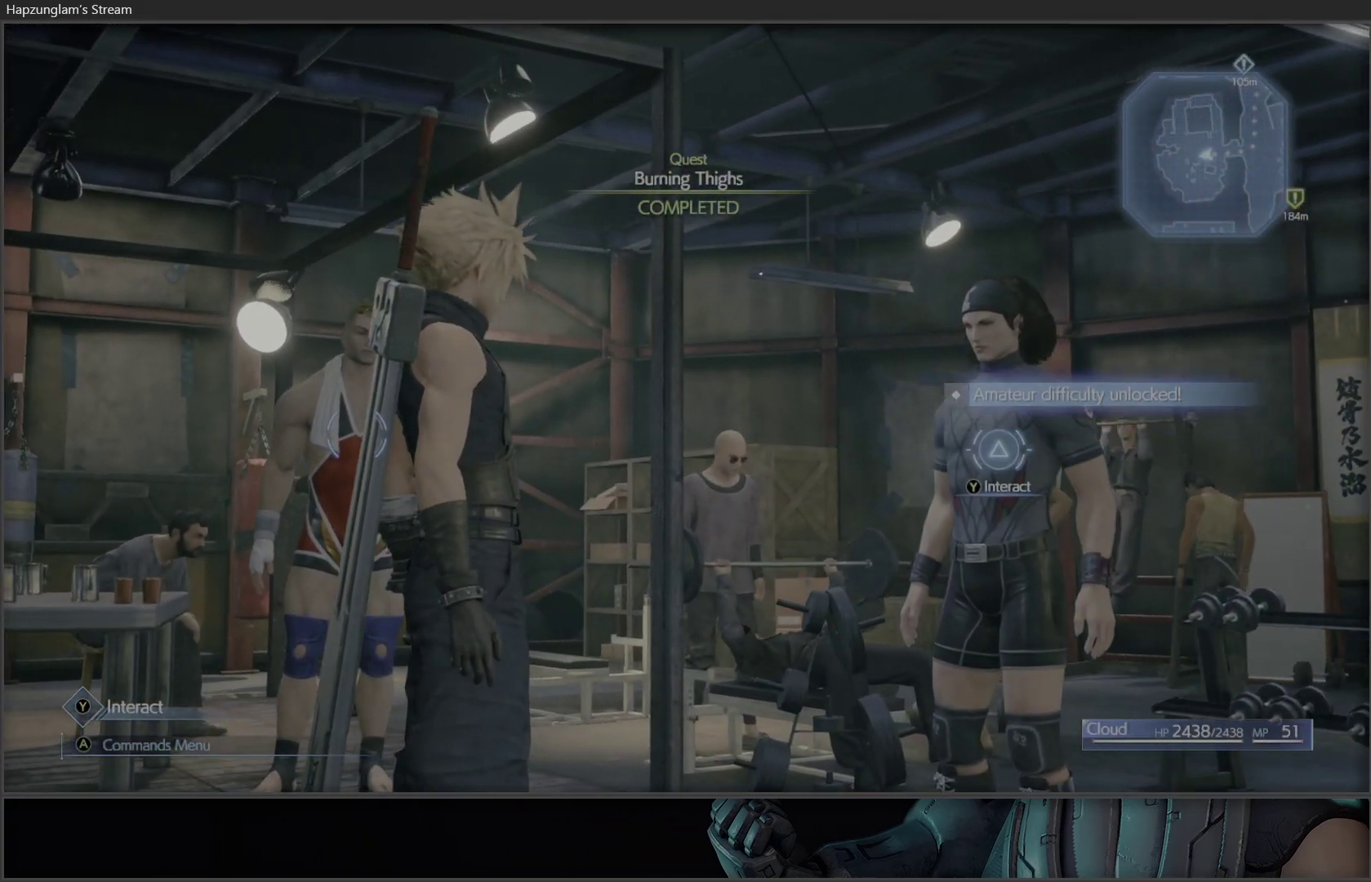
{"buttons": [], "left_stick": "center", "right_stick": "center", "events": [[250, "right_stick", "center"]]}
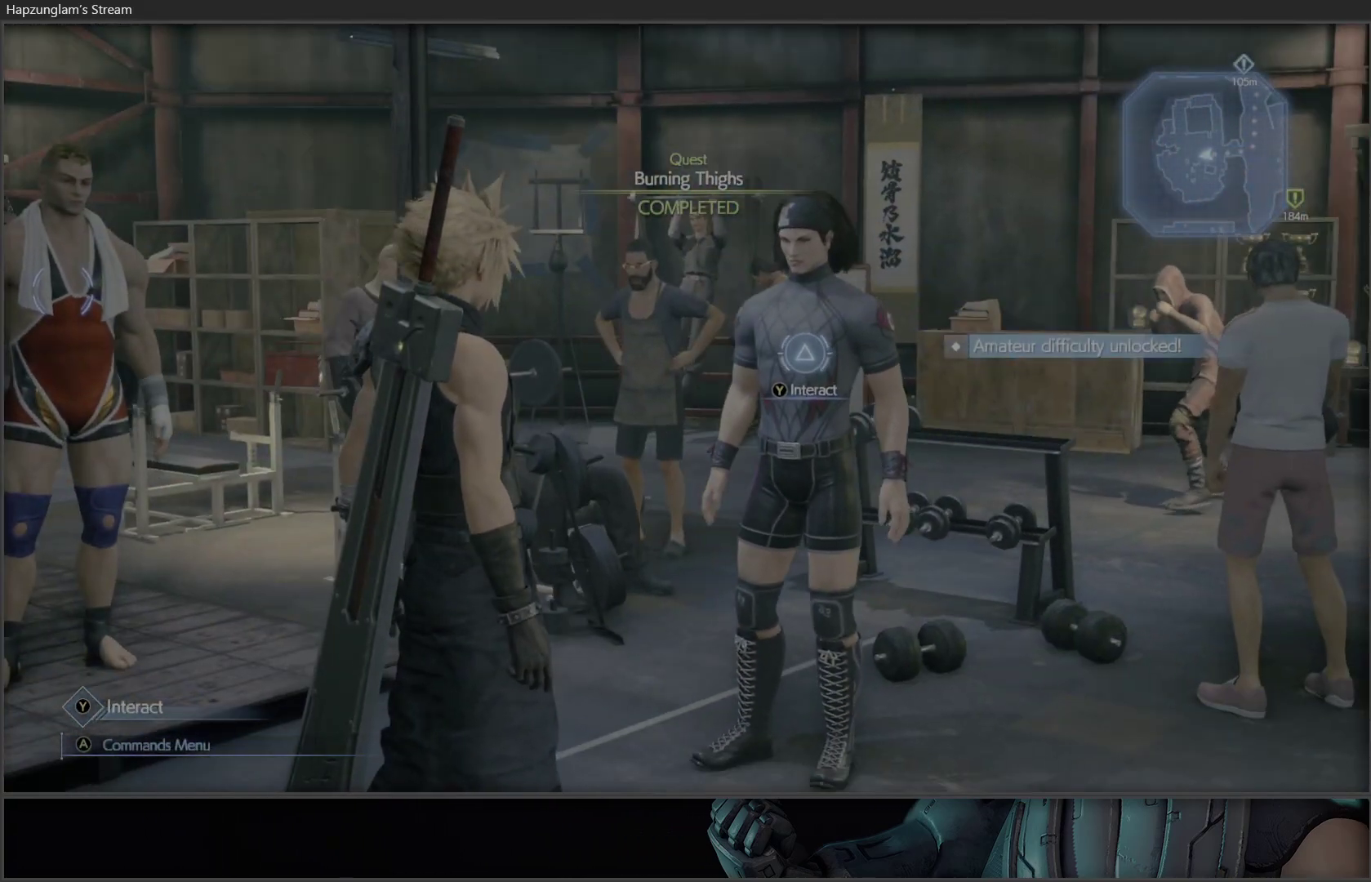
{"buttons": [], "left_stick": "center", "right_stick": "center", "events": [[17, "left_stick", "up"], [467, "left_stick", "center"]]}
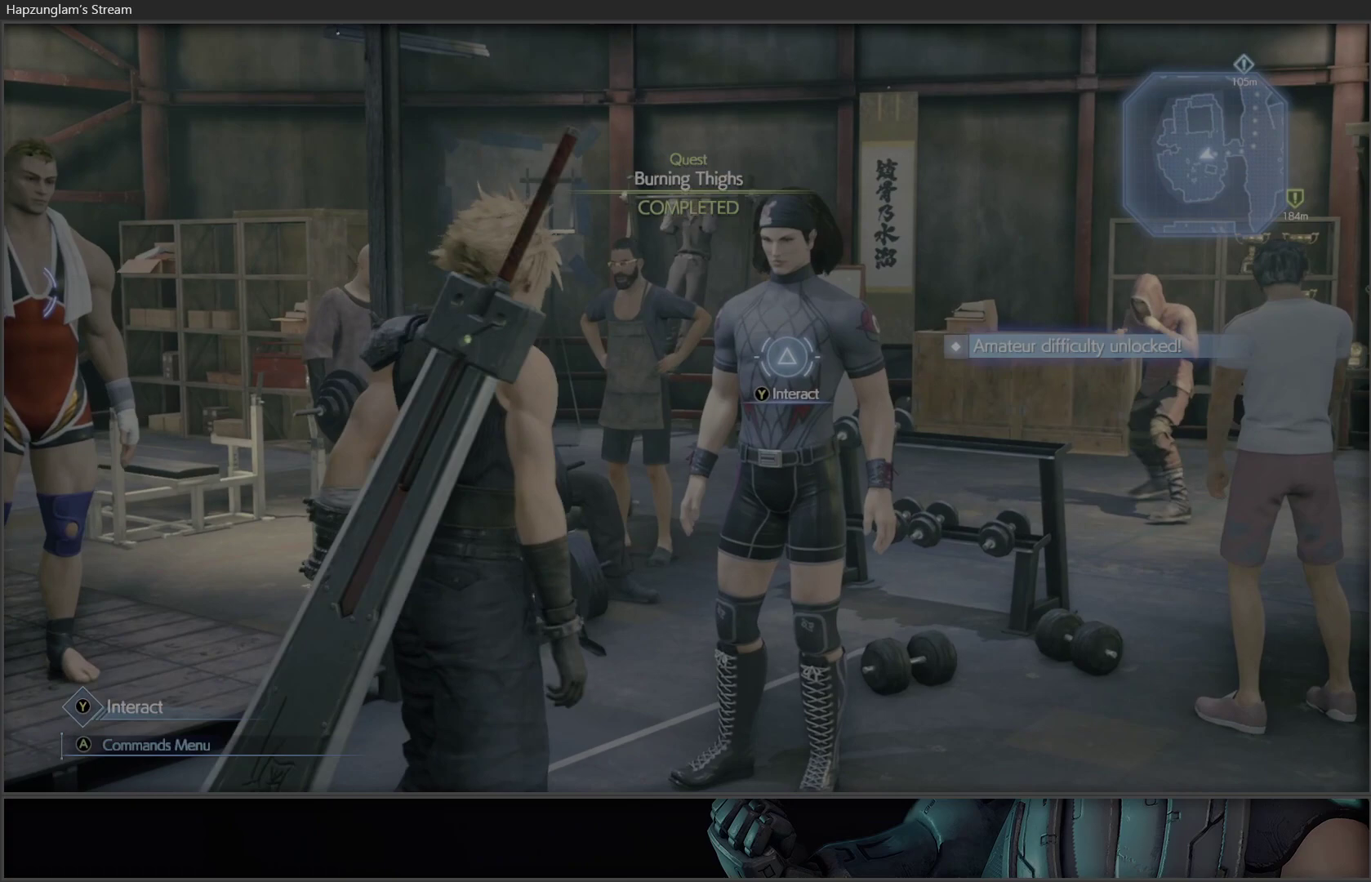
{"buttons": [], "left_stick": "up", "right_stick": "center", "events": [[200, "left_stick", "up"]]}
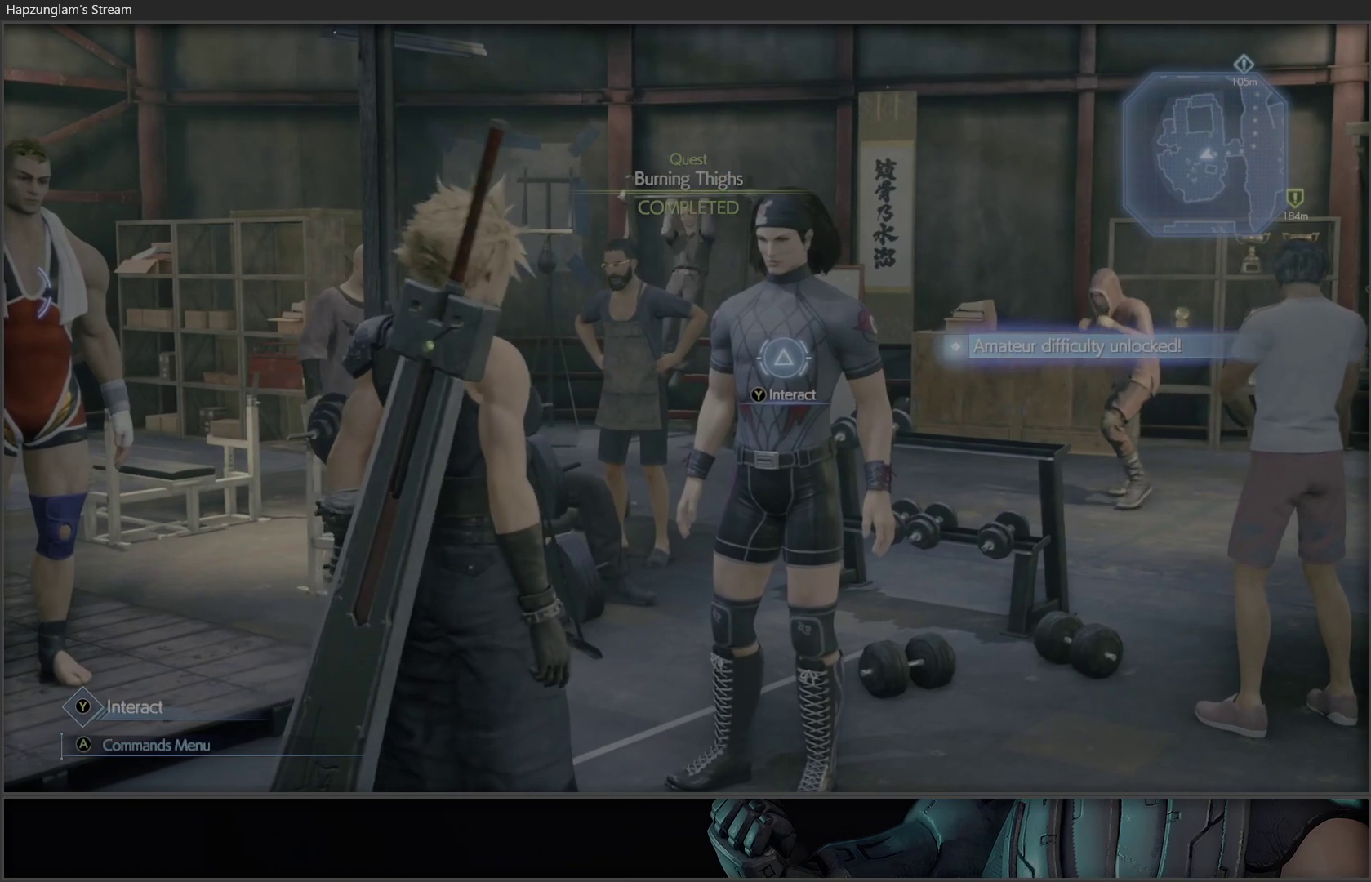
{"buttons": [], "left_stick": "center", "right_stick": "center", "events": [[17, "left_stick", "center"], [183, "Y", "down"], [350, "Y", "up"]]}
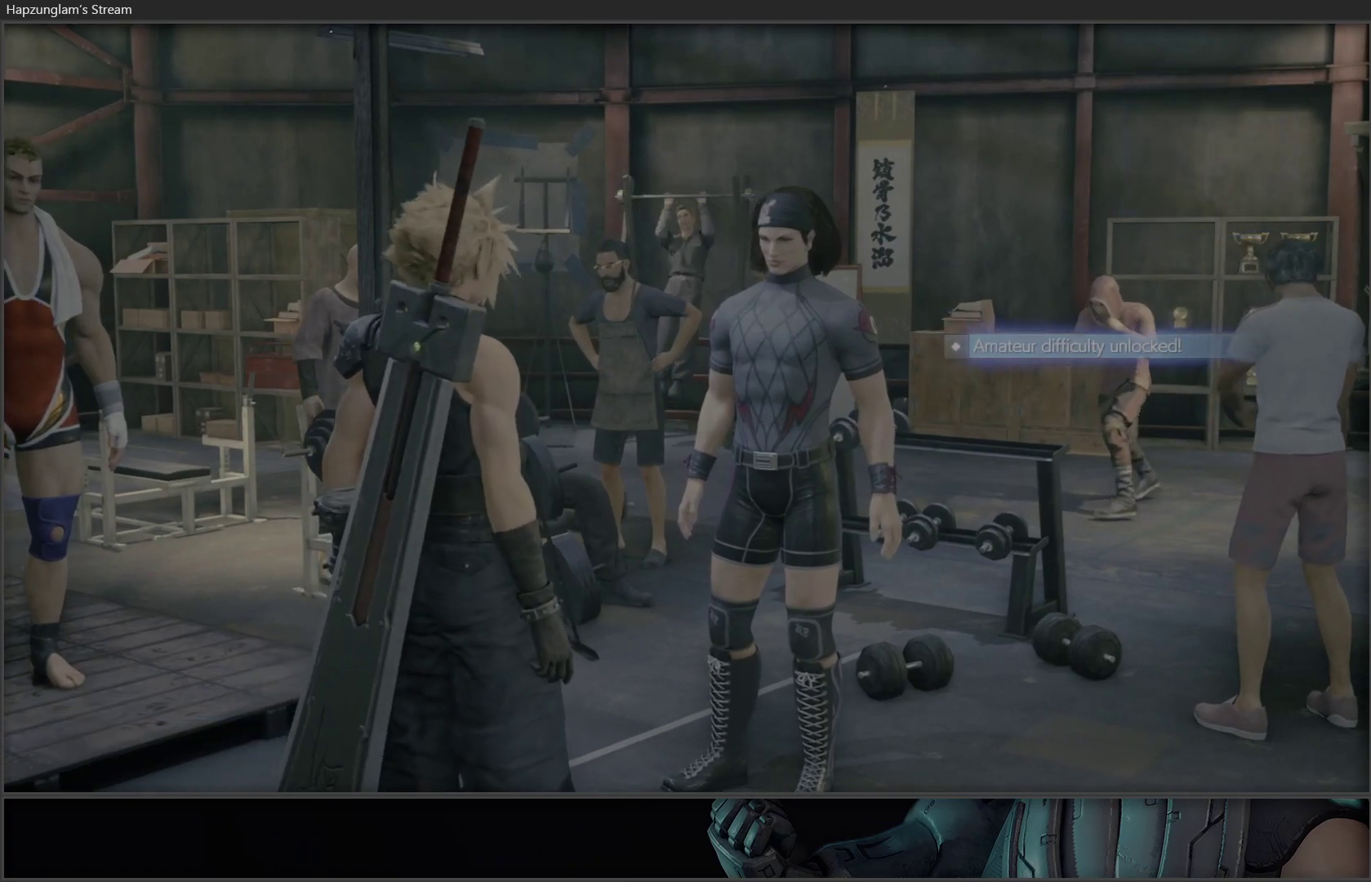
{"buttons": [], "left_stick": "center", "right_stick": "center", "events": []}
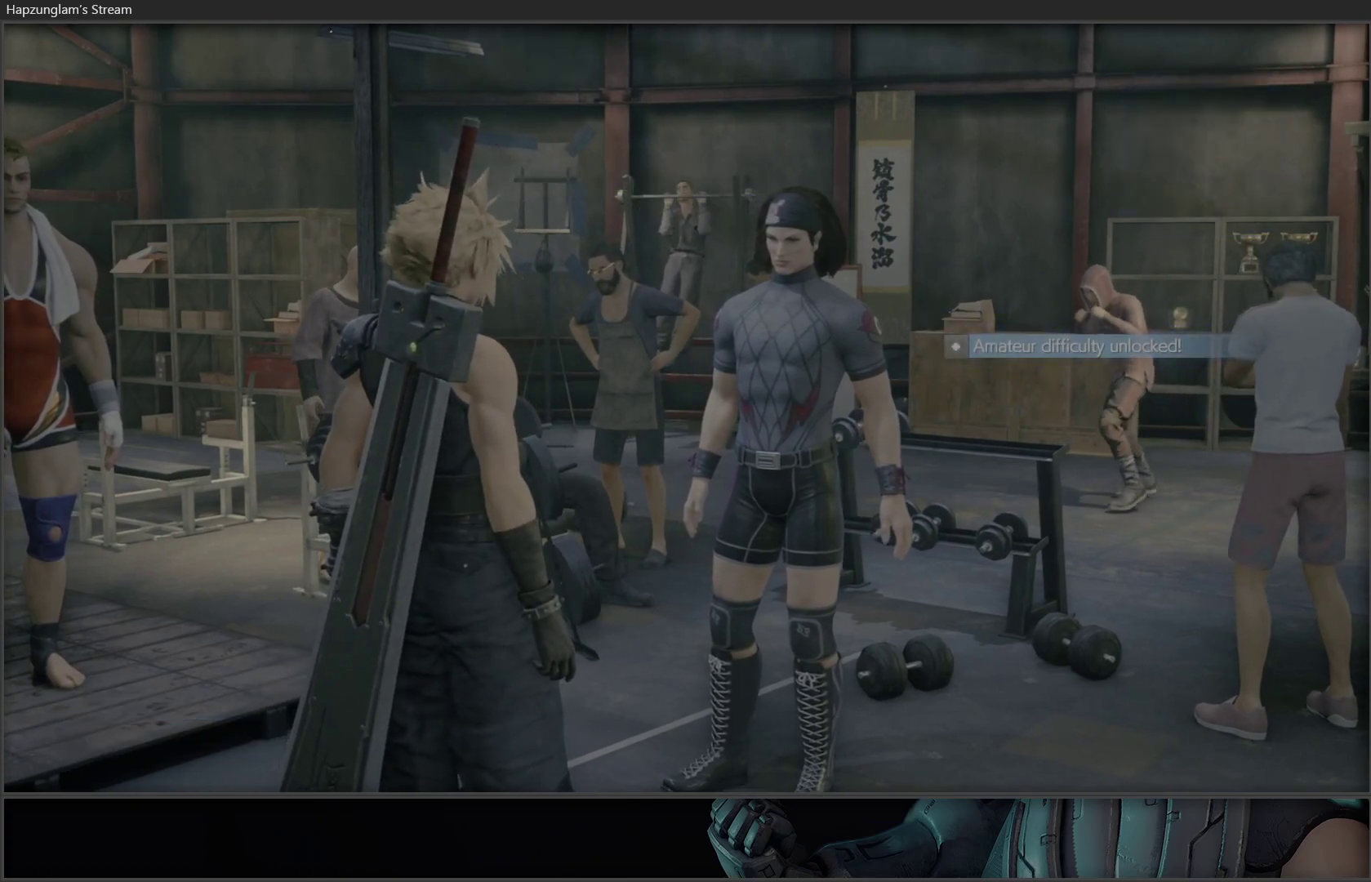
{"buttons": [], "left_stick": "center", "right_stick": "center", "events": []}